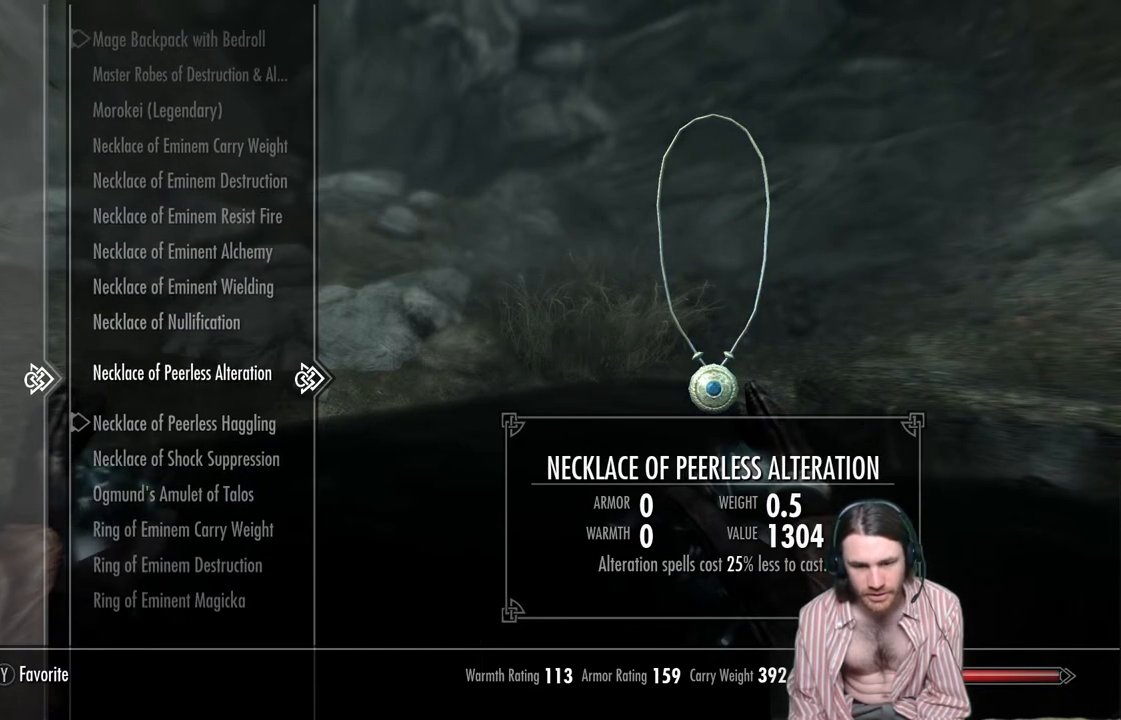
Gameplay with a controller (Xbox layout); each line is a JSON object with the inputs held at the frame after it. "events" lists button and stick changes between this image and that frame as [ms after this image, input, new state], when the widget could be followed in between. Not read: R3.
{"buttons": [], "left_stick": "center", "right_stick": "center", "events": []}
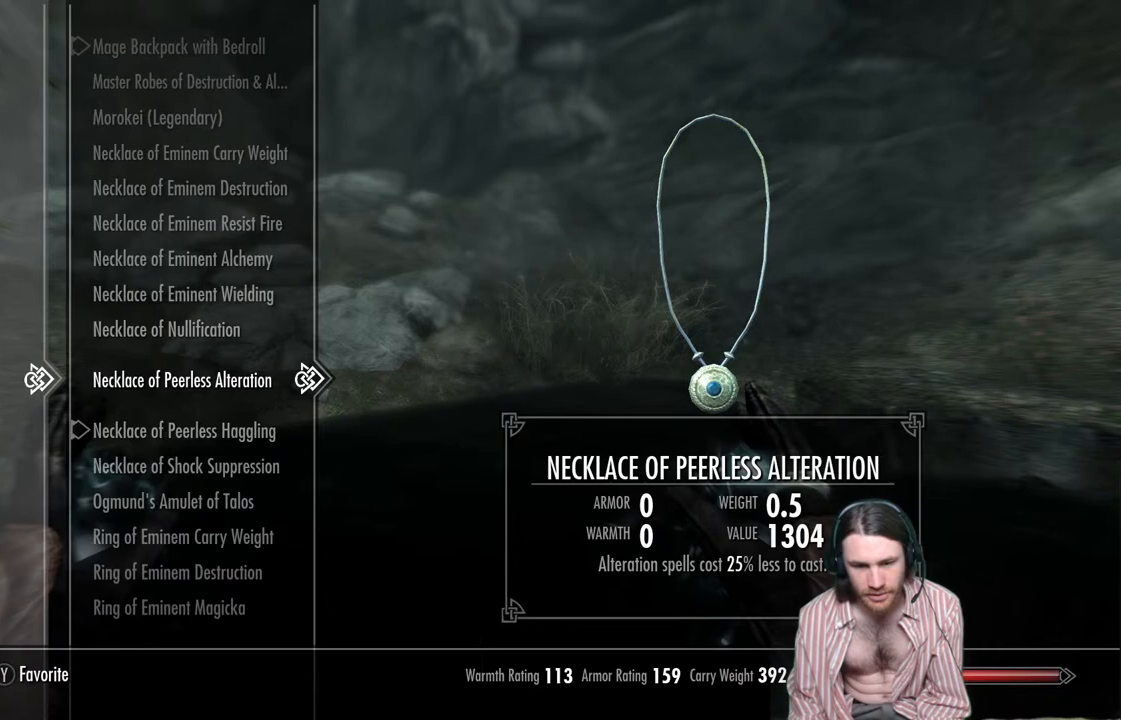
{"buttons": ["A"], "left_stick": "center", "right_stick": "center", "events": [[300, "A", "down"]]}
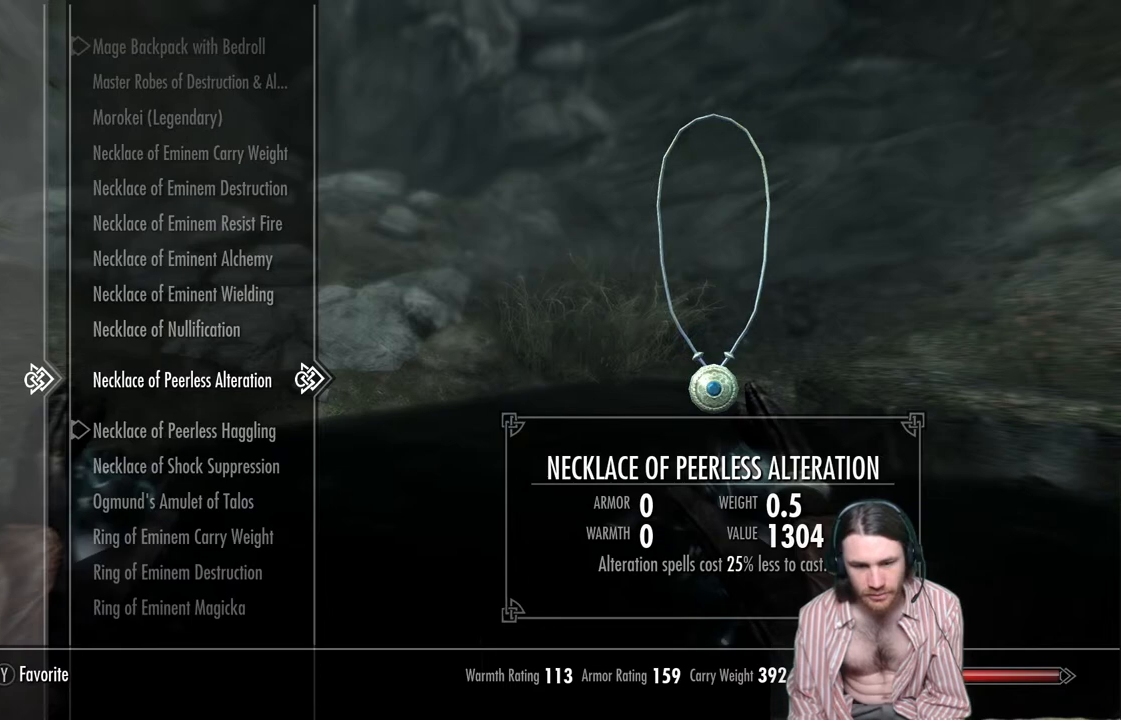
{"buttons": [], "left_stick": "center", "right_stick": "center", "events": [[17, "A", "up"]]}
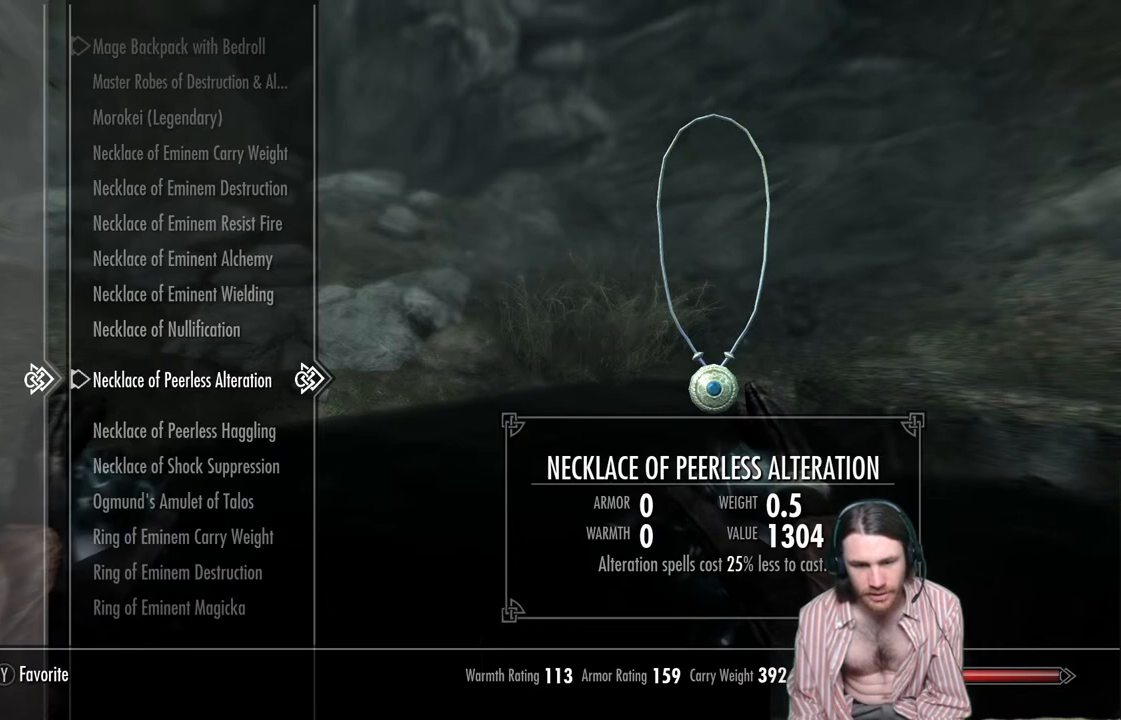
{"buttons": ["DPAD_DOWN"], "left_stick": "center", "right_stick": "center", "events": [[333, "DPAD_DOWN", "down"]]}
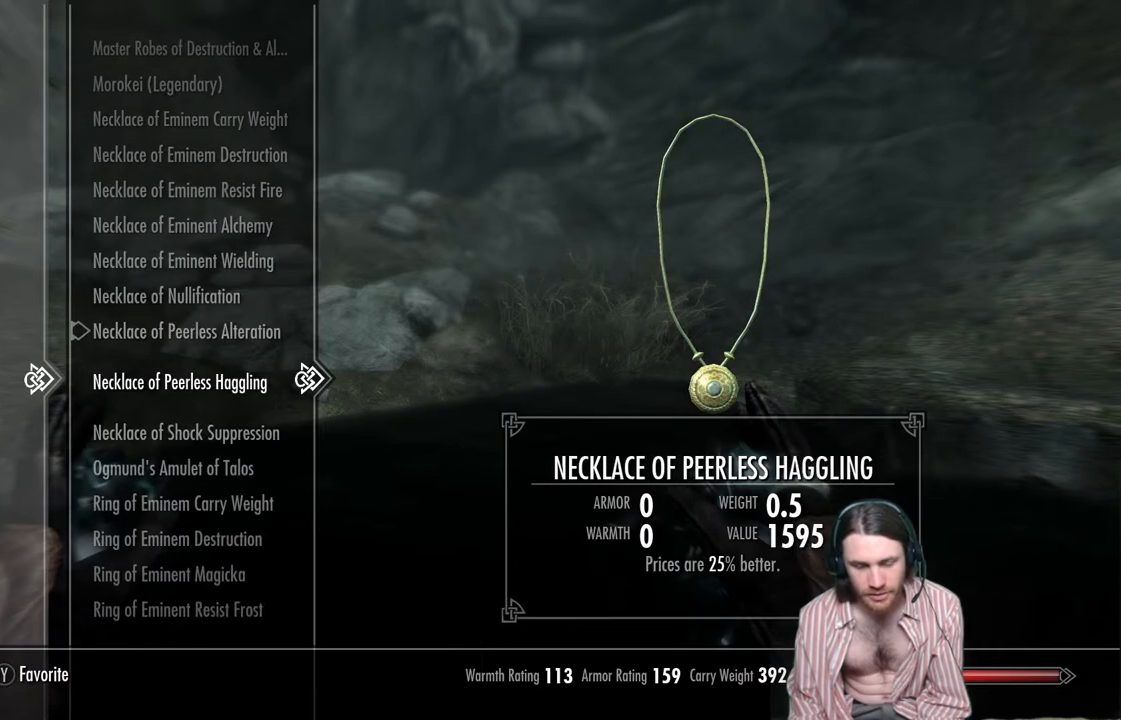
{"buttons": ["DPAD_DOWN"], "left_stick": "center", "right_stick": "center", "events": []}
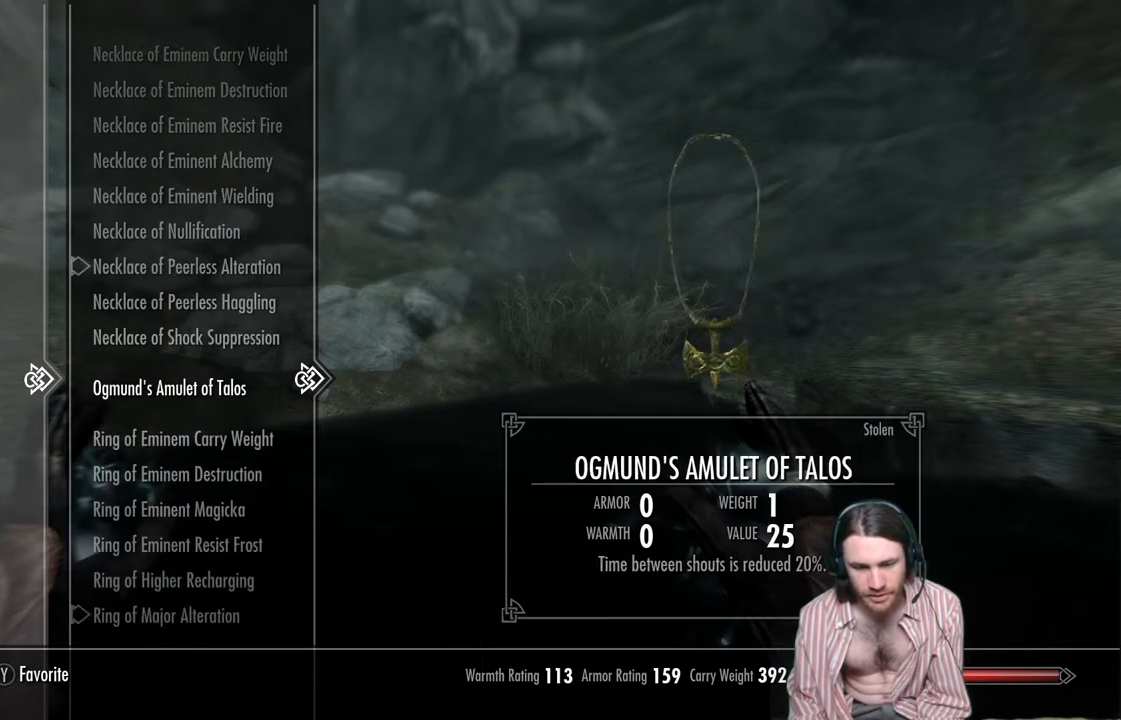
{"buttons": ["DPAD_DOWN"], "left_stick": "center", "right_stick": "center", "events": []}
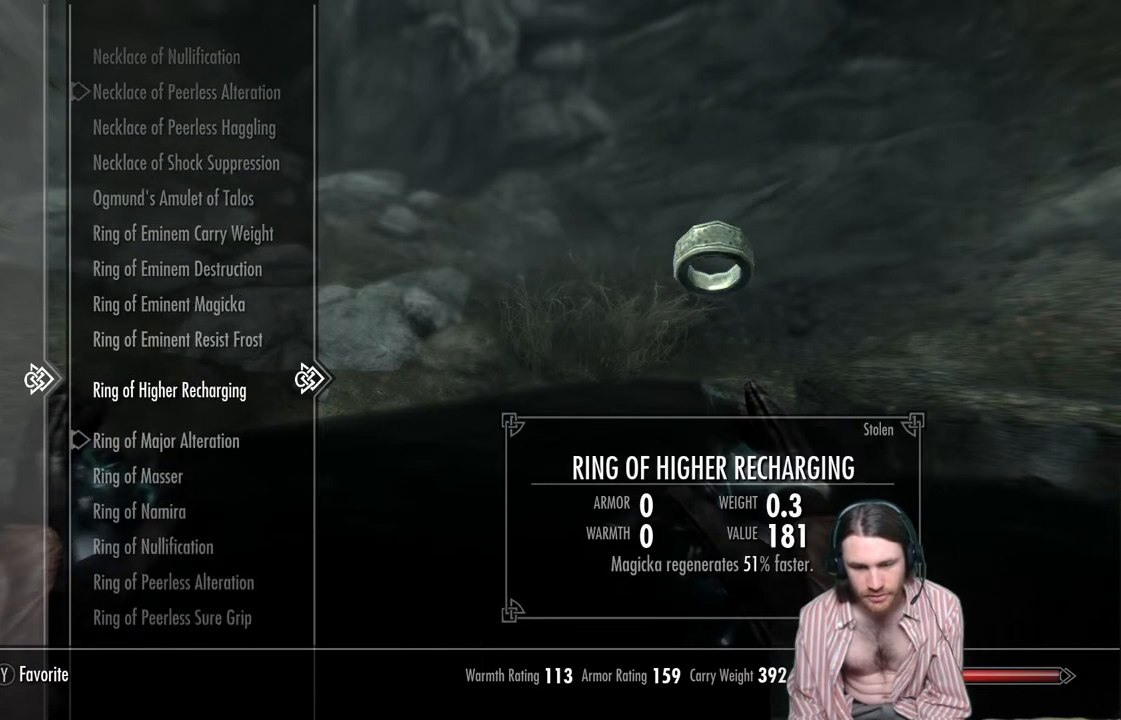
{"buttons": ["DPAD_UP"], "left_stick": "center", "right_stick": "center", "events": [[183, "DPAD_DOWN", "up"], [383, "DPAD_UP", "down"]]}
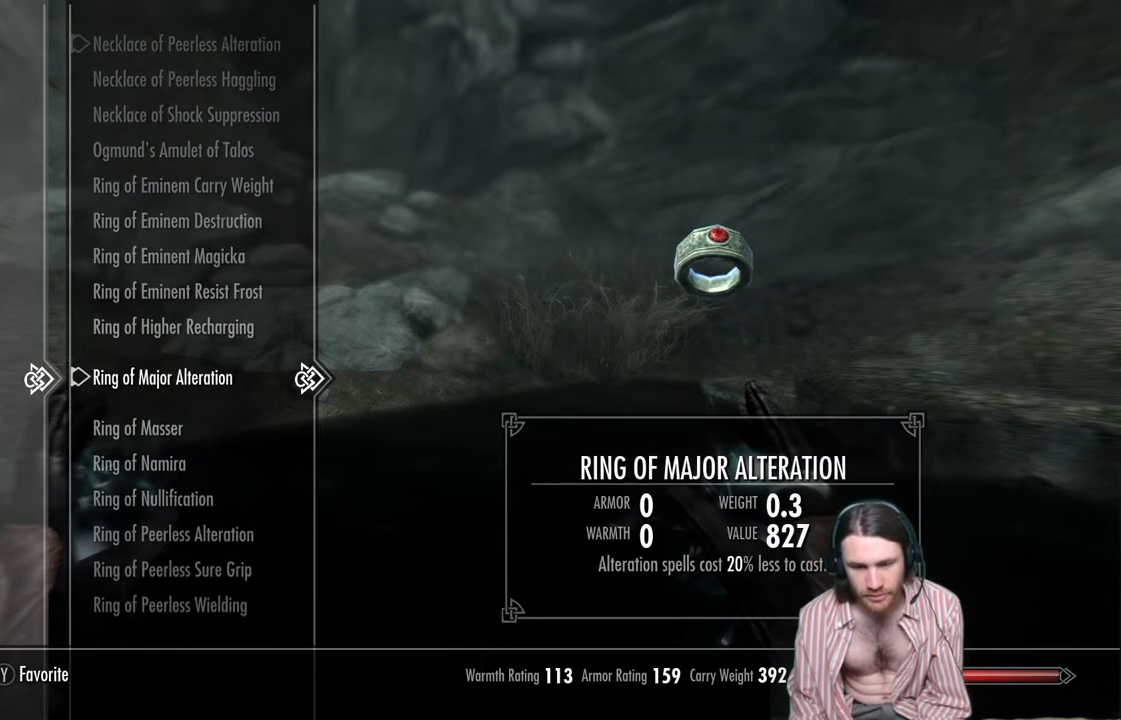
{"buttons": [], "left_stick": "center", "right_stick": "center", "events": [[33, "DPAD_UP", "up"]]}
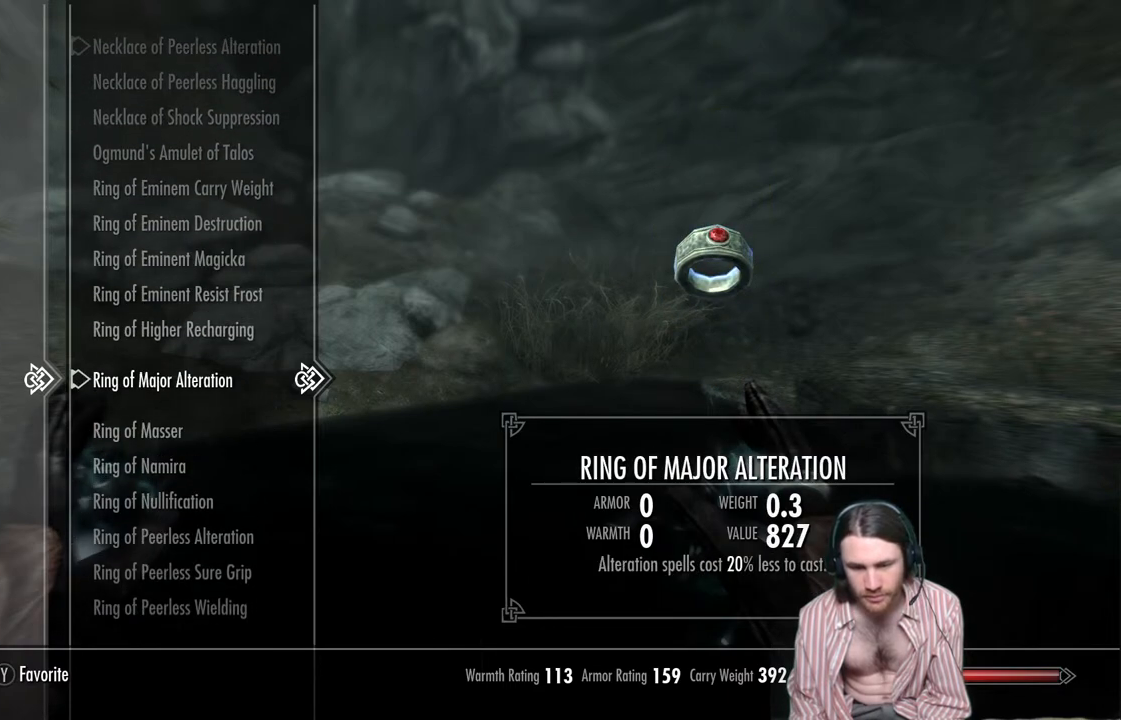
{"buttons": [], "left_stick": "center", "right_stick": "center", "events": []}
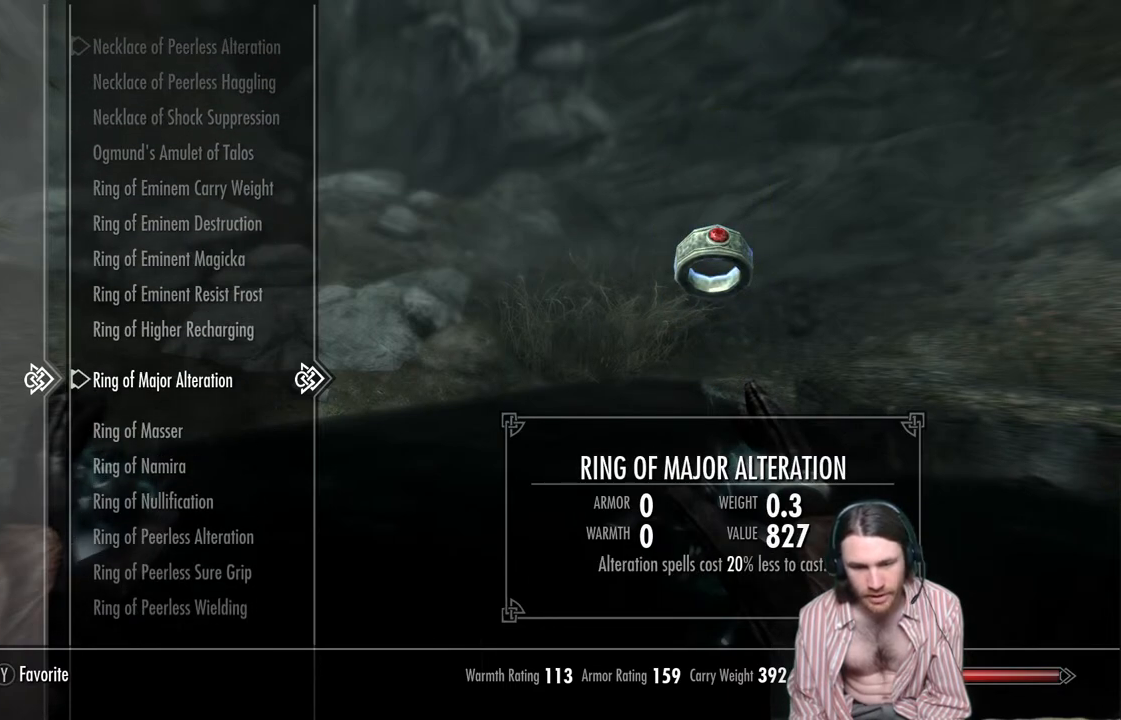
{"buttons": [], "left_stick": "center", "right_stick": "center", "events": [[83, "DPAD_UP", "down"], [283, "DPAD_UP", "up"]]}
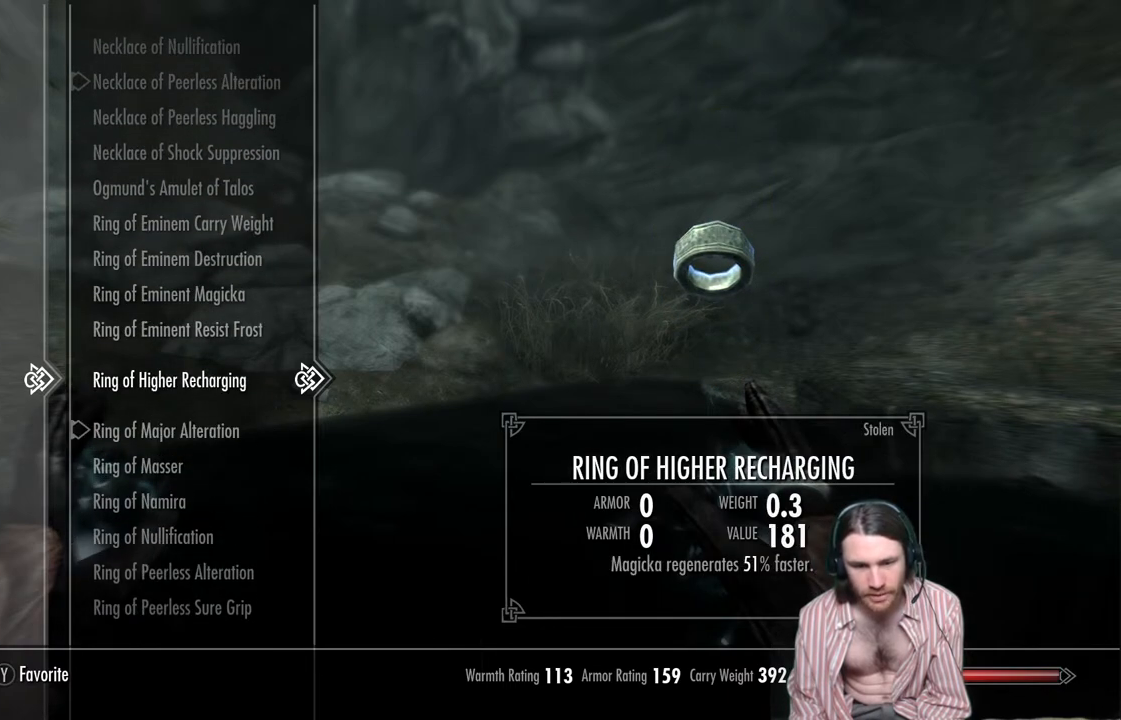
{"buttons": [], "left_stick": "center", "right_stick": "center", "events": [[33, "DPAD_UP", "down"], [167, "DPAD_UP", "up"]]}
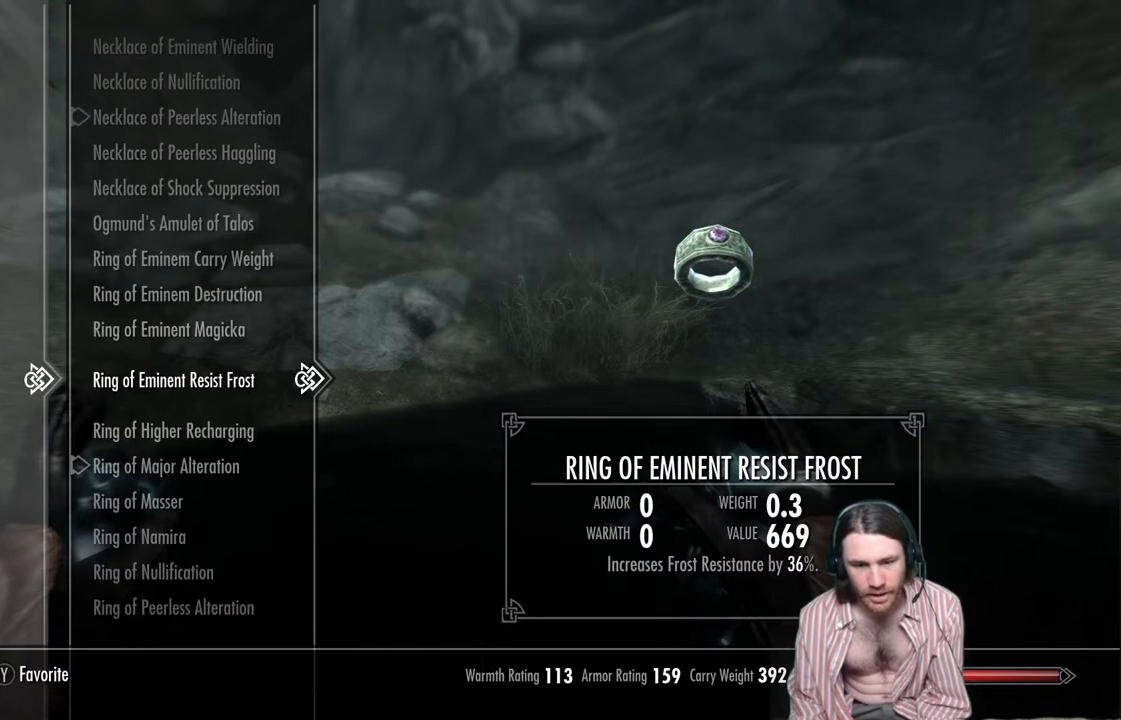
{"buttons": [], "left_stick": "center", "right_stick": "center", "events": [[267, "DPAD_UP", "down"], [450, "DPAD_UP", "up"]]}
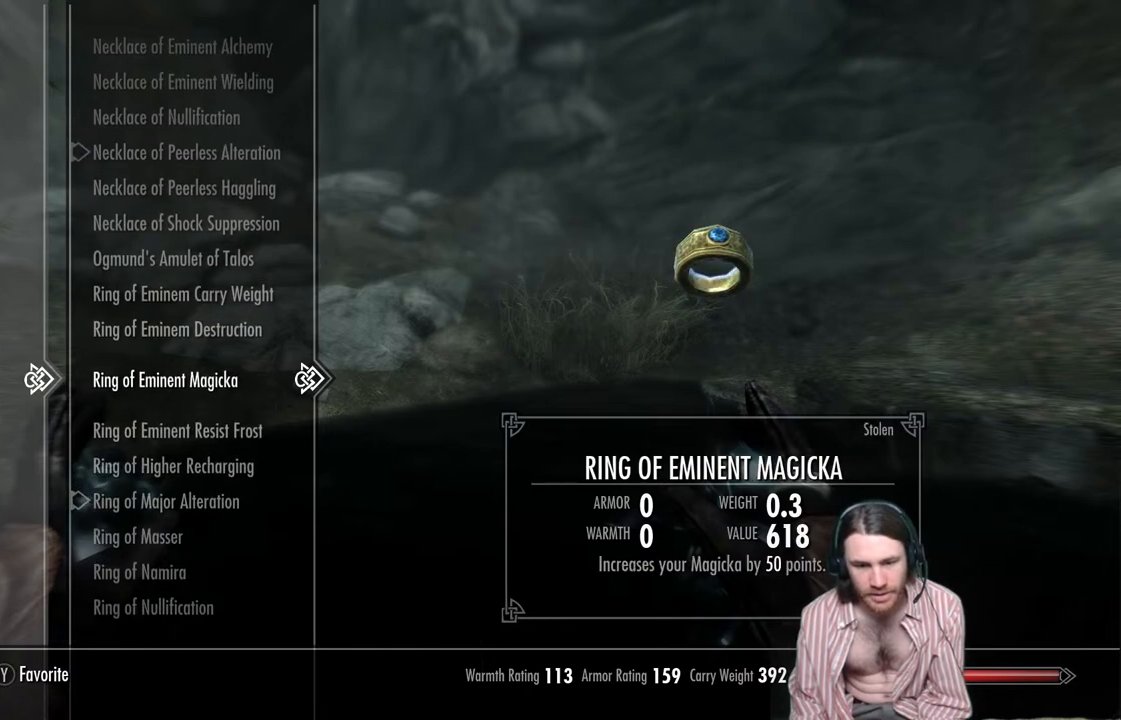
{"buttons": [], "left_stick": "center", "right_stick": "center", "events": []}
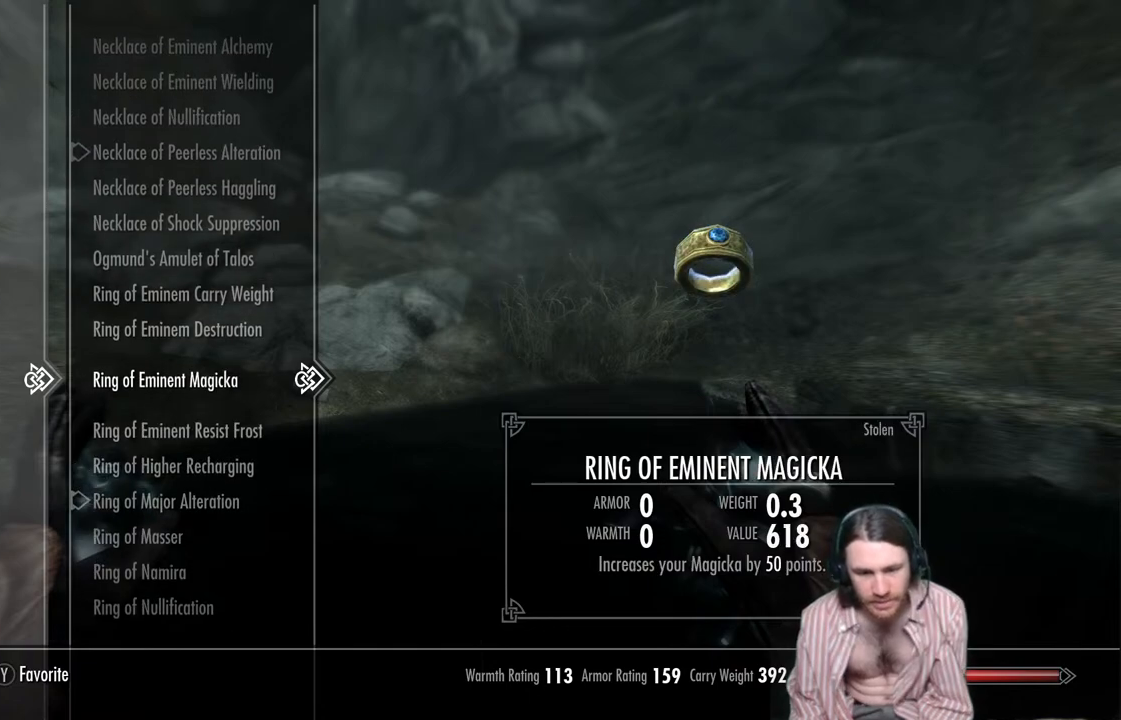
{"buttons": ["DPAD_UP"], "left_stick": "center", "right_stick": "center", "events": [[450, "DPAD_UP", "down"]]}
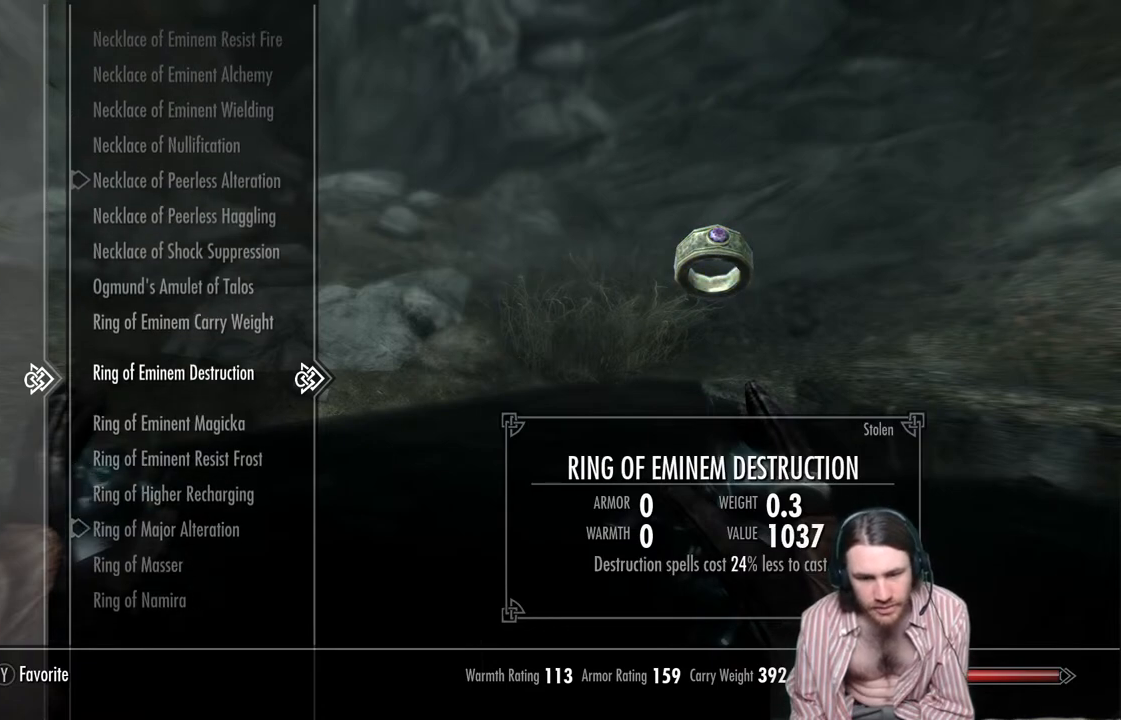
{"buttons": [], "left_stick": "center", "right_stick": "center", "events": [[83, "DPAD_UP", "up"], [333, "DPAD_UP", "down"], [467, "DPAD_UP", "up"]]}
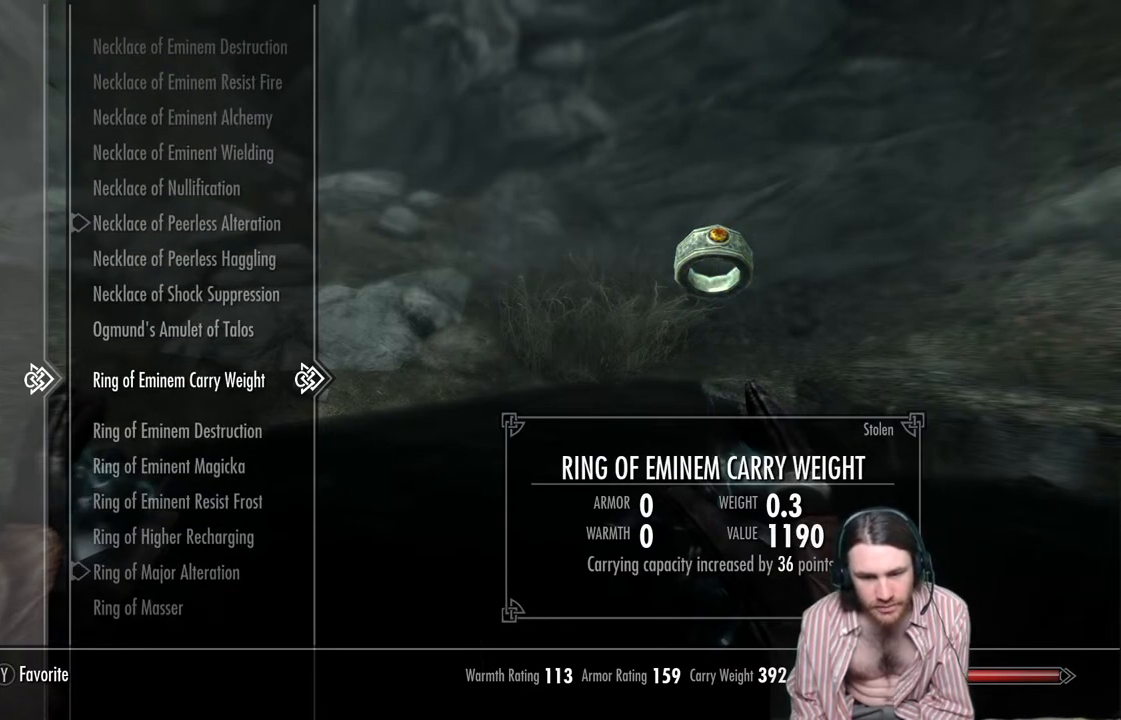
{"buttons": [], "left_stick": "center", "right_stick": "center", "events": []}
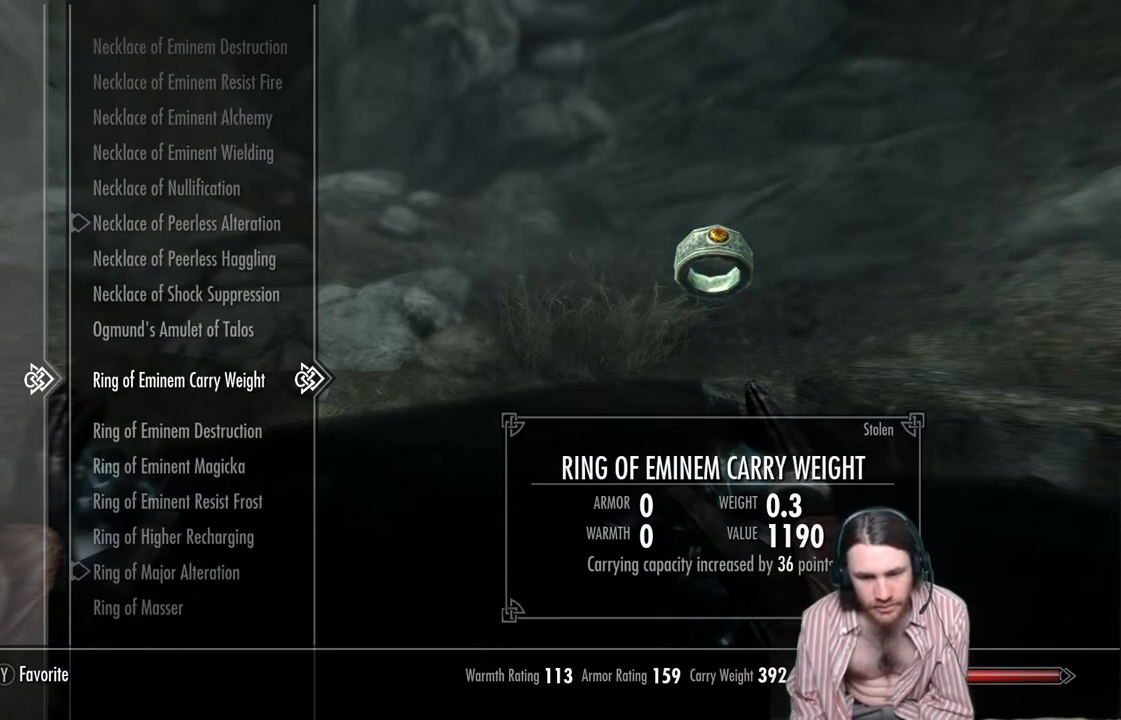
{"buttons": ["DPAD_DOWN"], "left_stick": "center", "right_stick": "center", "events": [[17, "DPAD_DOWN", "down"], [150, "DPAD_DOWN", "up"], [283, "DPAD_DOWN", "down"], [400, "DPAD_DOWN", "up"], [500, "DPAD_DOWN", "down"]]}
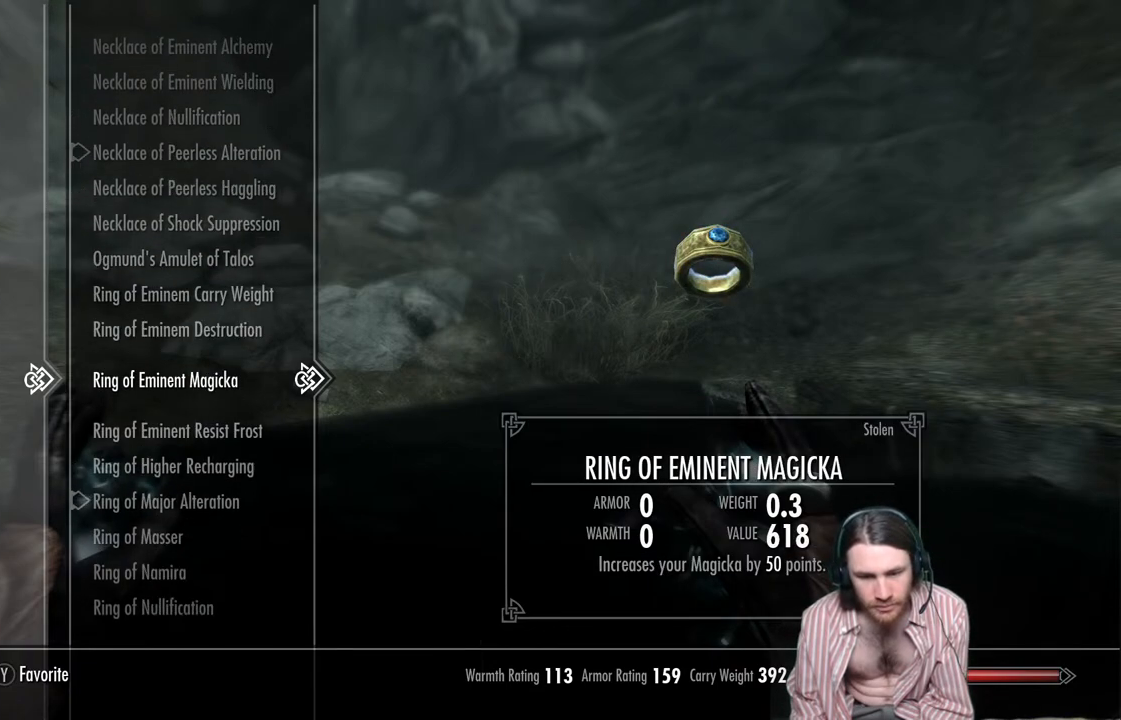
{"buttons": ["DPAD_DOWN"], "left_stick": "center", "right_stick": "center", "events": [[117, "DPAD_DOWN", "up"], [417, "DPAD_DOWN", "down"]]}
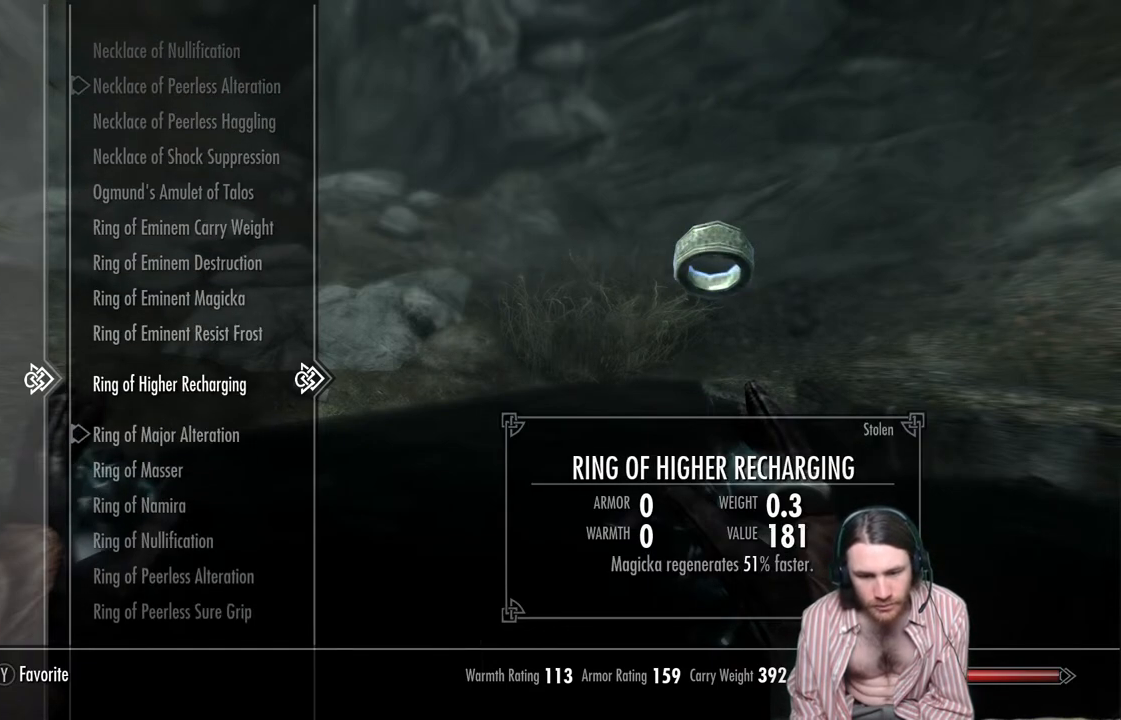
{"buttons": ["DPAD_DOWN"], "left_stick": "center", "right_stick": "center", "events": [[67, "DPAD_DOWN", "up"], [367, "DPAD_DOWN", "down"]]}
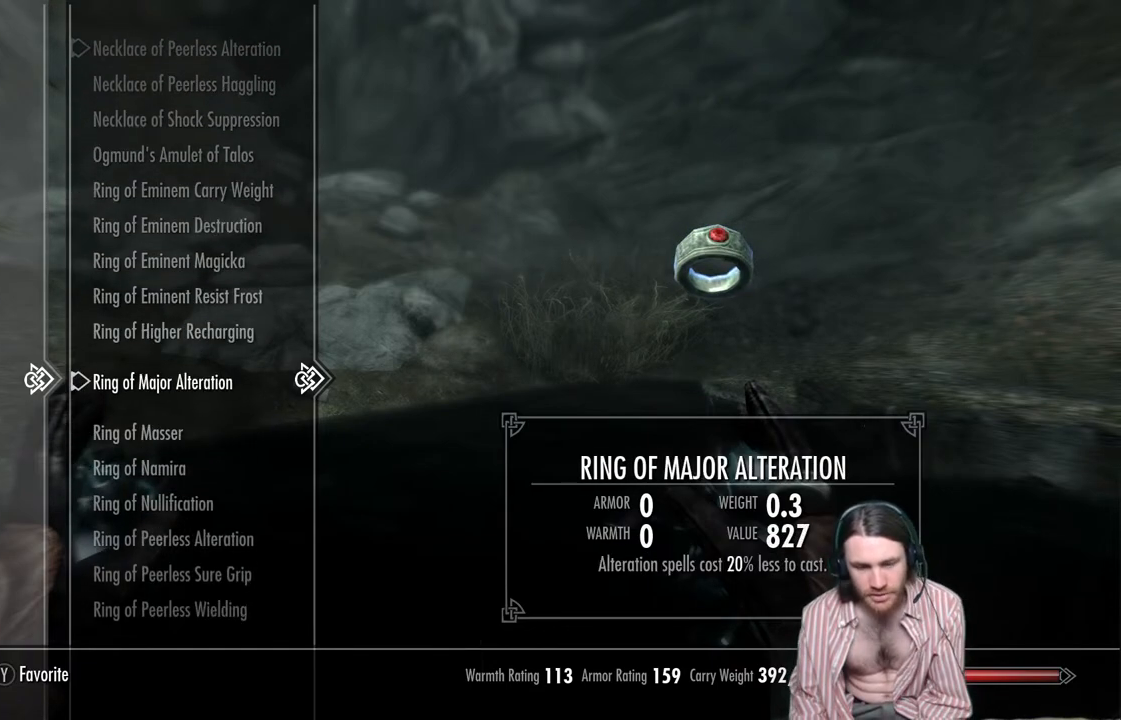
{"buttons": [], "left_stick": "center", "right_stick": "center", "events": [[17, "DPAD_DOWN", "up"]]}
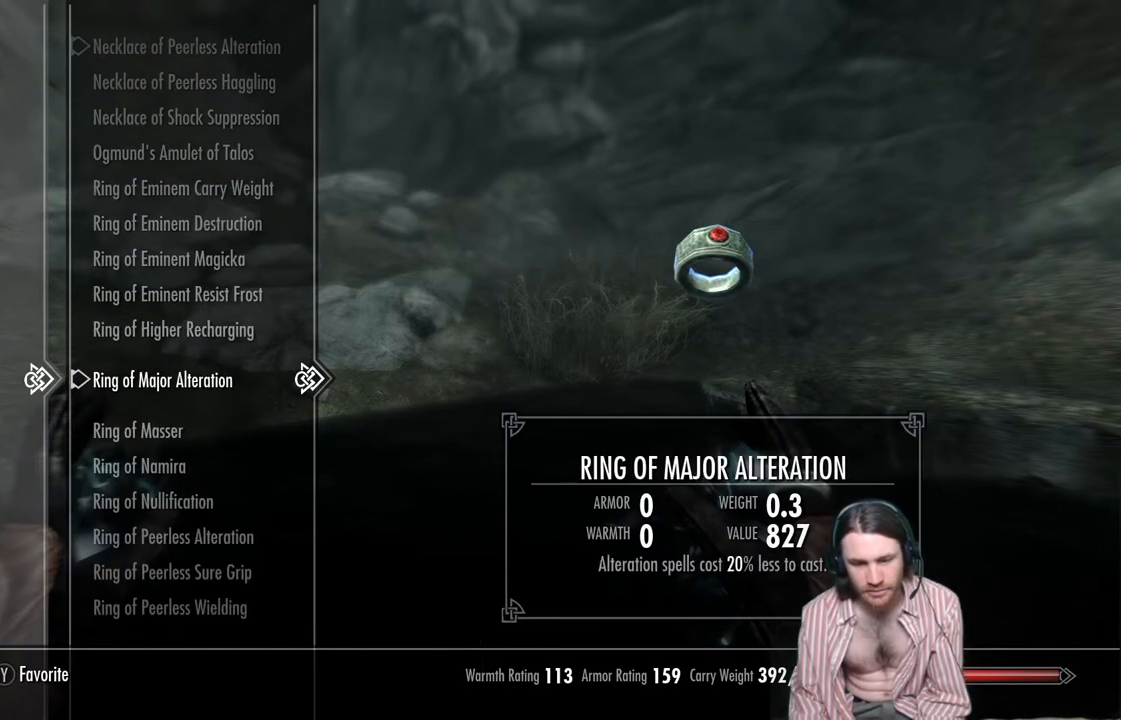
{"buttons": [], "left_stick": "center", "right_stick": "center", "events": [[217, "DPAD_DOWN", "down"], [450, "DPAD_DOWN", "up"]]}
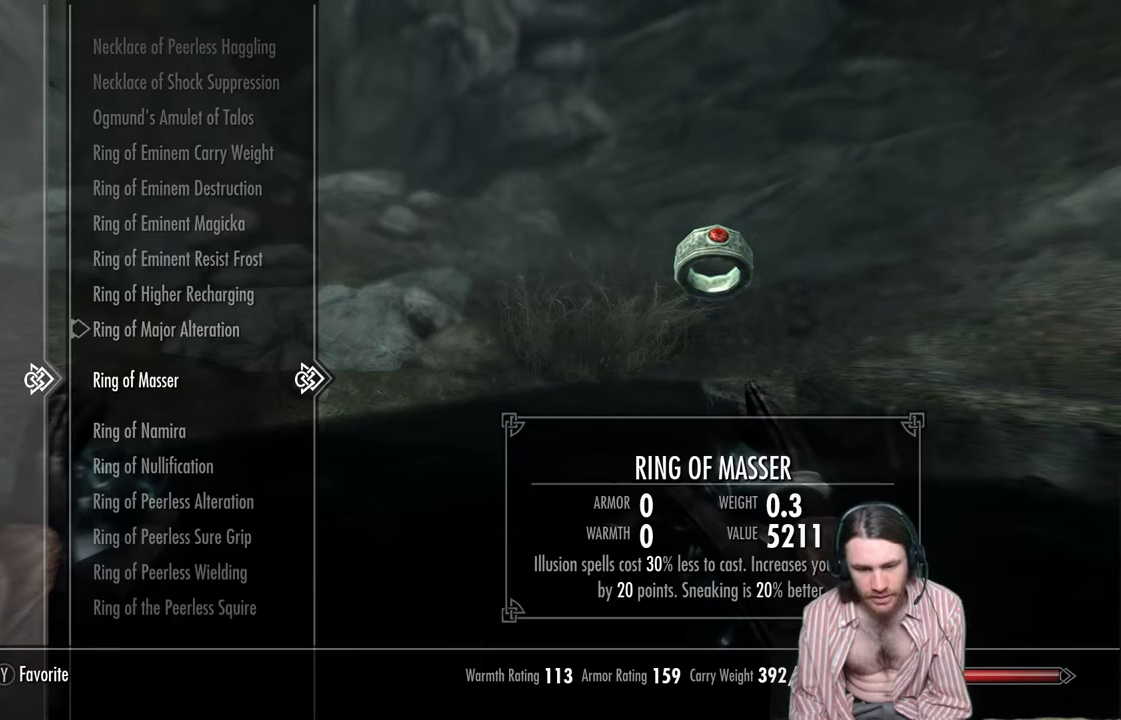
{"buttons": ["DPAD_DOWN"], "left_stick": "center", "right_stick": "center", "events": [[117, "DPAD_DOWN", "down"], [233, "DPAD_DOWN", "up"], [333, "DPAD_DOWN", "down"], [433, "DPAD_DOWN", "up"], [500, "DPAD_DOWN", "down"]]}
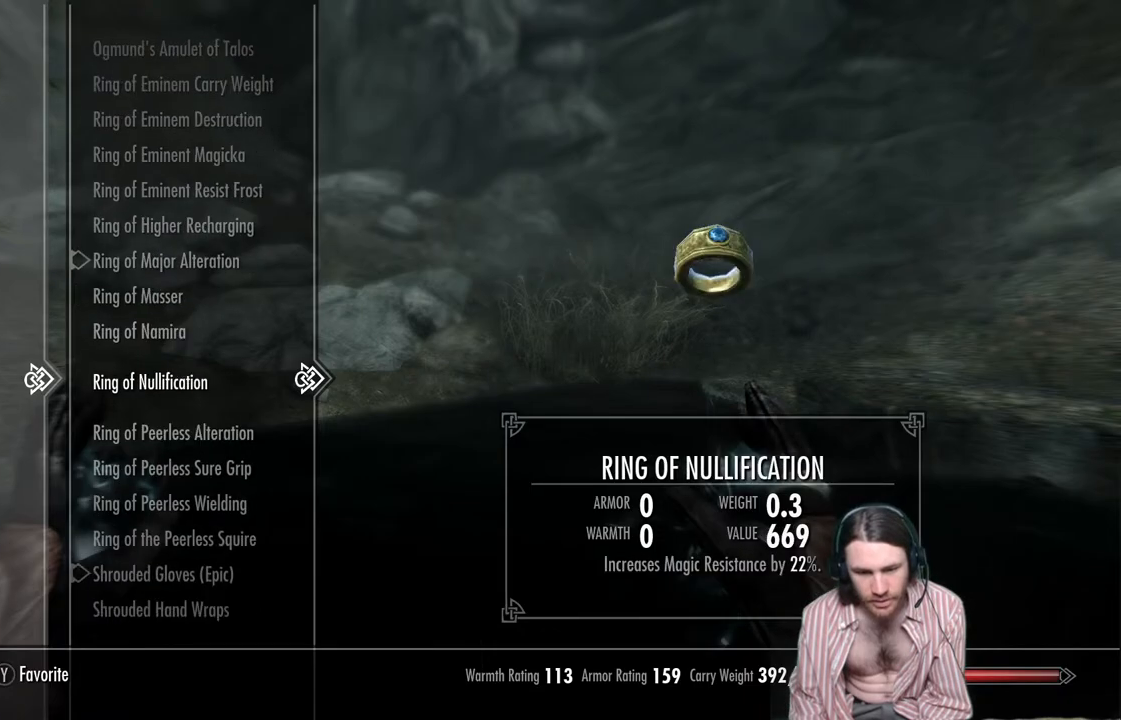
{"buttons": [], "left_stick": "center", "right_stick": "center", "events": [[150, "DPAD_DOWN", "up"], [283, "A", "down"], [433, "A", "up"]]}
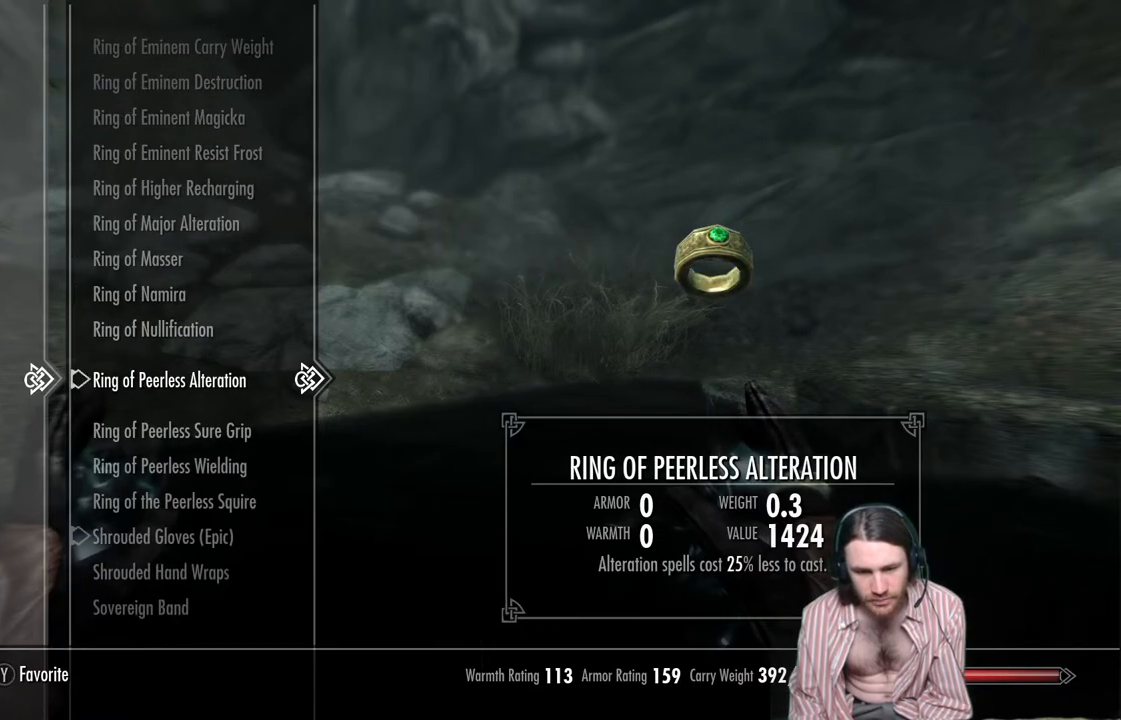
{"buttons": ["DPAD_UP"], "left_stick": "center", "right_stick": "center", "events": [[350, "DPAD_UP", "down"], [450, "DPAD_UP", "up"], [500, "DPAD_UP", "down"]]}
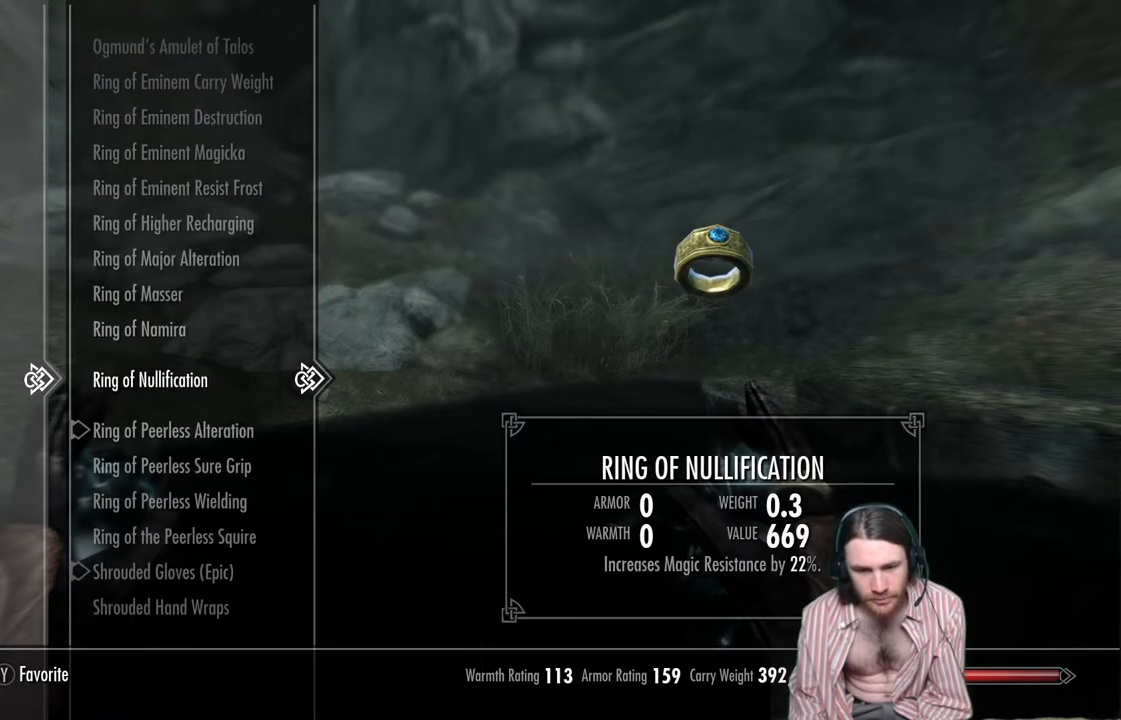
{"buttons": ["DPAD_UP"], "left_stick": "center", "right_stick": "center", "events": [[117, "DPAD_UP", "up"], [217, "DPAD_UP", "down"], [367, "DPAD_UP", "up"], [500, "DPAD_UP", "down"]]}
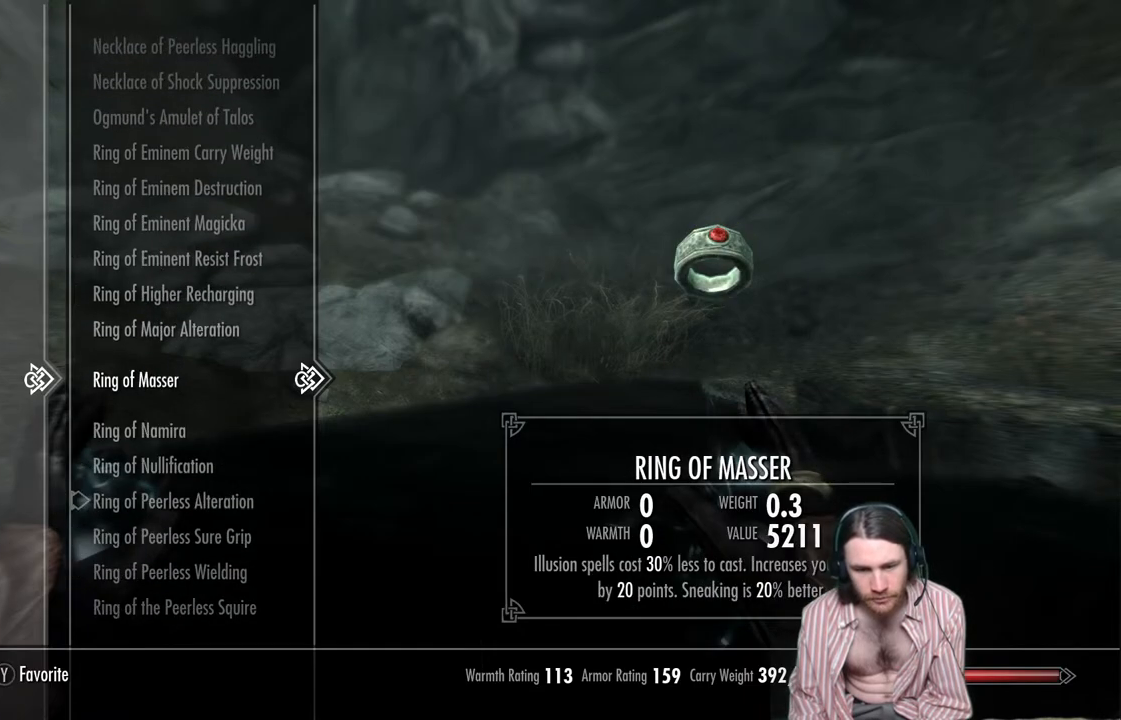
{"buttons": [], "left_stick": "center", "right_stick": "center", "events": [[183, "DPAD_UP", "up"]]}
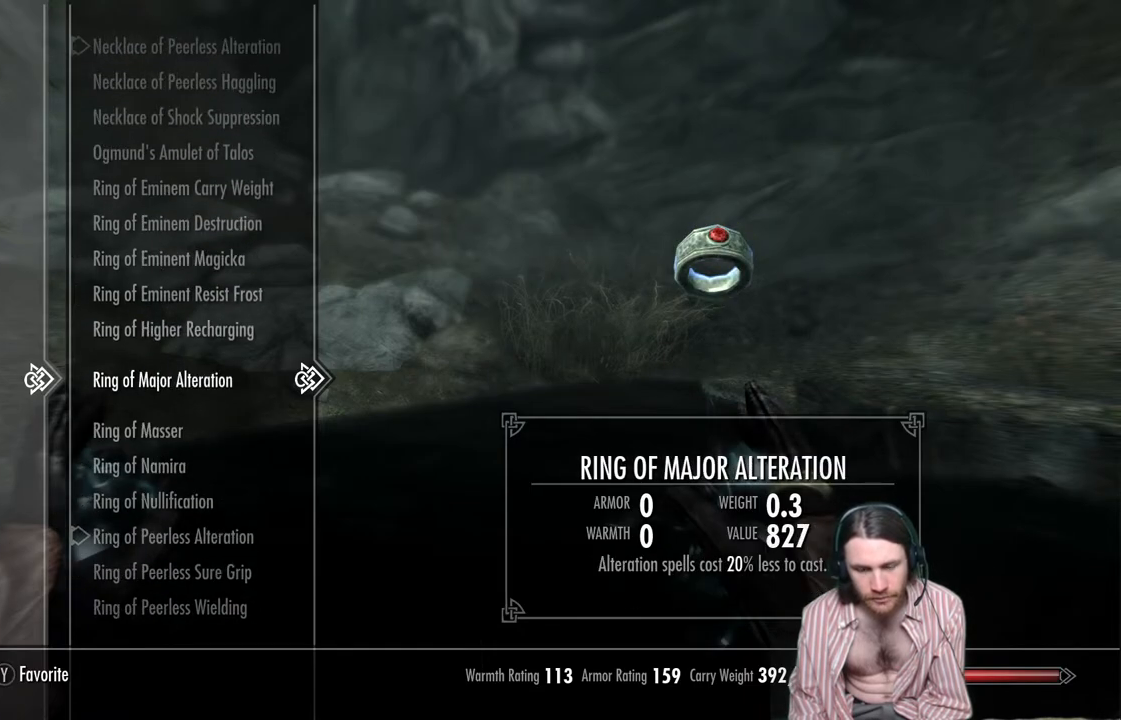
{"buttons": ["B"], "left_stick": "center", "right_stick": "center", "events": [[433, "B", "down"]]}
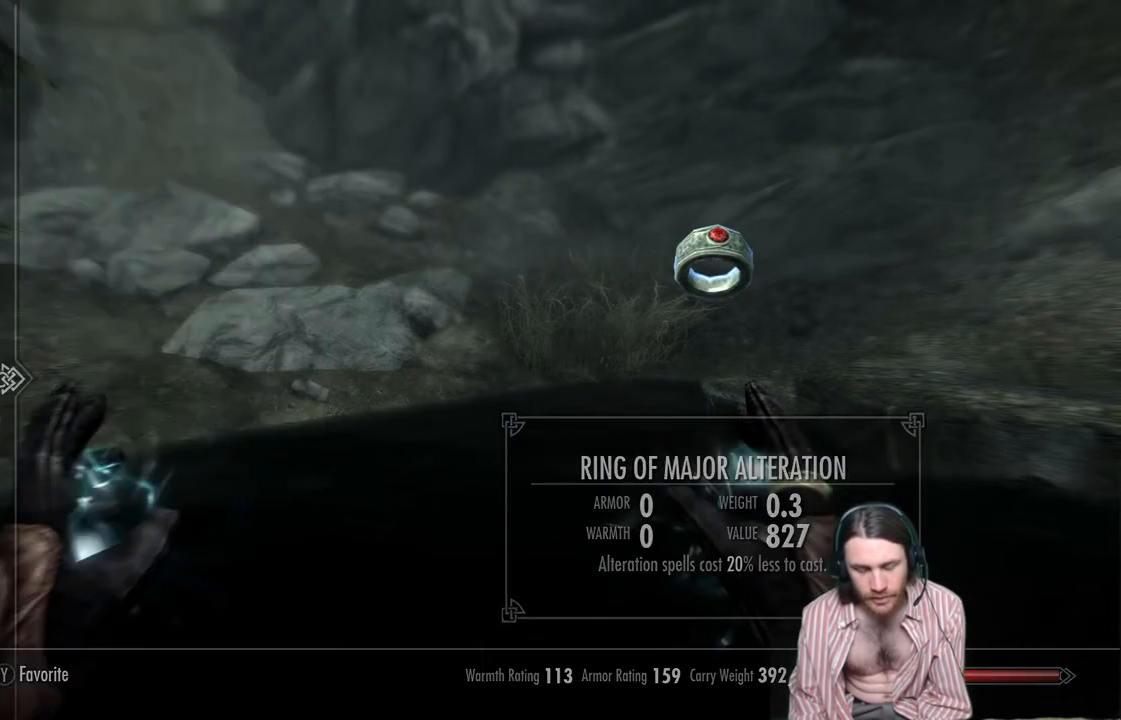
{"buttons": [], "left_stick": "left", "right_stick": "left", "events": [[17, "B", "up"], [83, "left_stick", "left"], [150, "right_stick", "left"]]}